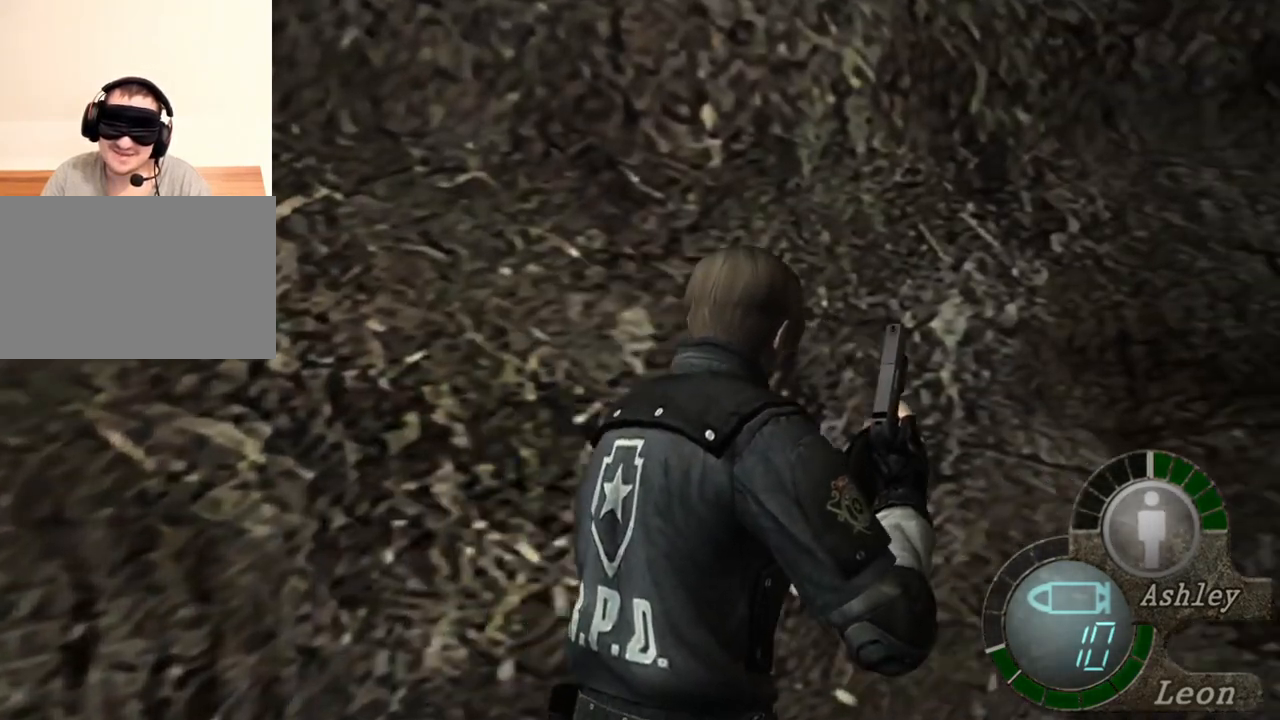
Gameplay with keyboard and mouse; each line is a JSON object with the keys and mouse buttons held at the frame after it. "events" lists presses ("down") and releases ("up") of "1", "2", "3", "4", "5", "a", "alt", "b", "c", "ctrl", "d", "e", "f", "g", "q", "r", "s", "shift", "space", "t", "tab", "tilde", "v", "w", "x", "z", "mouse_left", "mouse_wheel", "mouse_right", "mouse_mb4" and "mouse_mb5" between this image and that frame as [ms after this image, input, new state], when the widget could be followed in between. "mouse_left", "mouse_wheel", "mouse_right", "mouse_mb4", "mouse_mb5" = the "left", "wheel", "right", "mb4", "mb5" buttons of the "mouse" list. No other keys are recorded. "wheel" means that the mouse wheel is clicked or scrolled. Mouse movement is not recorded.
{"keys": ["e", "shift", "w"], "mouse": [], "events": [[83, "e", "down"], [183, "e", "up"], [217, "e", "down"], [350, "e", "up"], [417, "e", "down"]]}
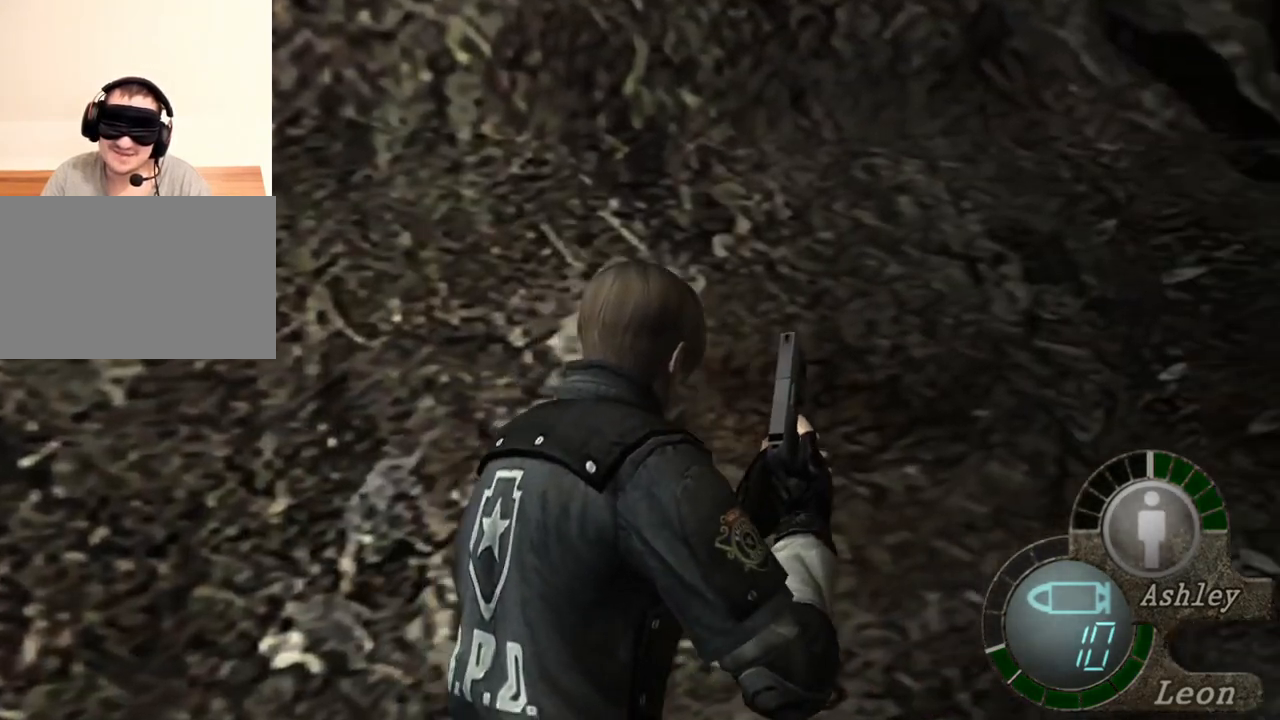
{"keys": ["shift", "w"], "mouse": [], "events": [[17, "e", "up"], [117, "e", "down"], [150, "e", "up"], [183, "e", "down"], [283, "e", "up"], [383, "e", "down"], [417, "e", "up"]]}
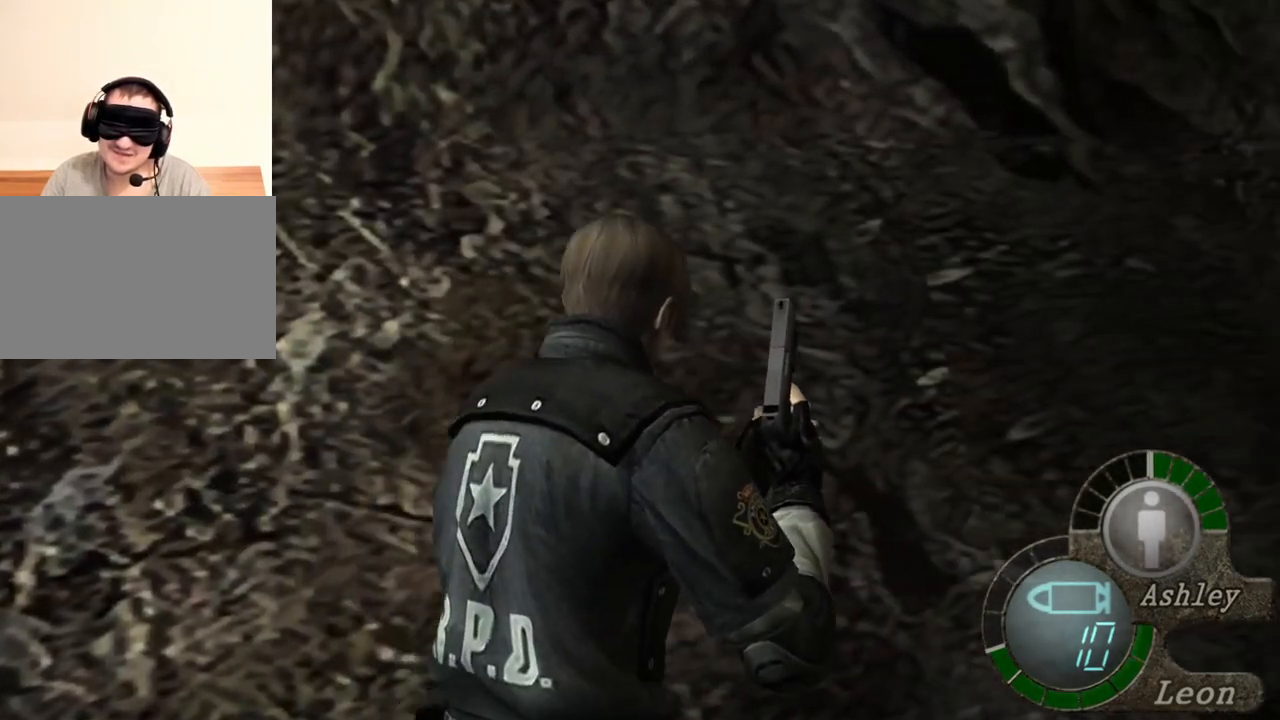
{"keys": ["e", "shift", "w"], "mouse": [], "events": [[150, "e", "down"]]}
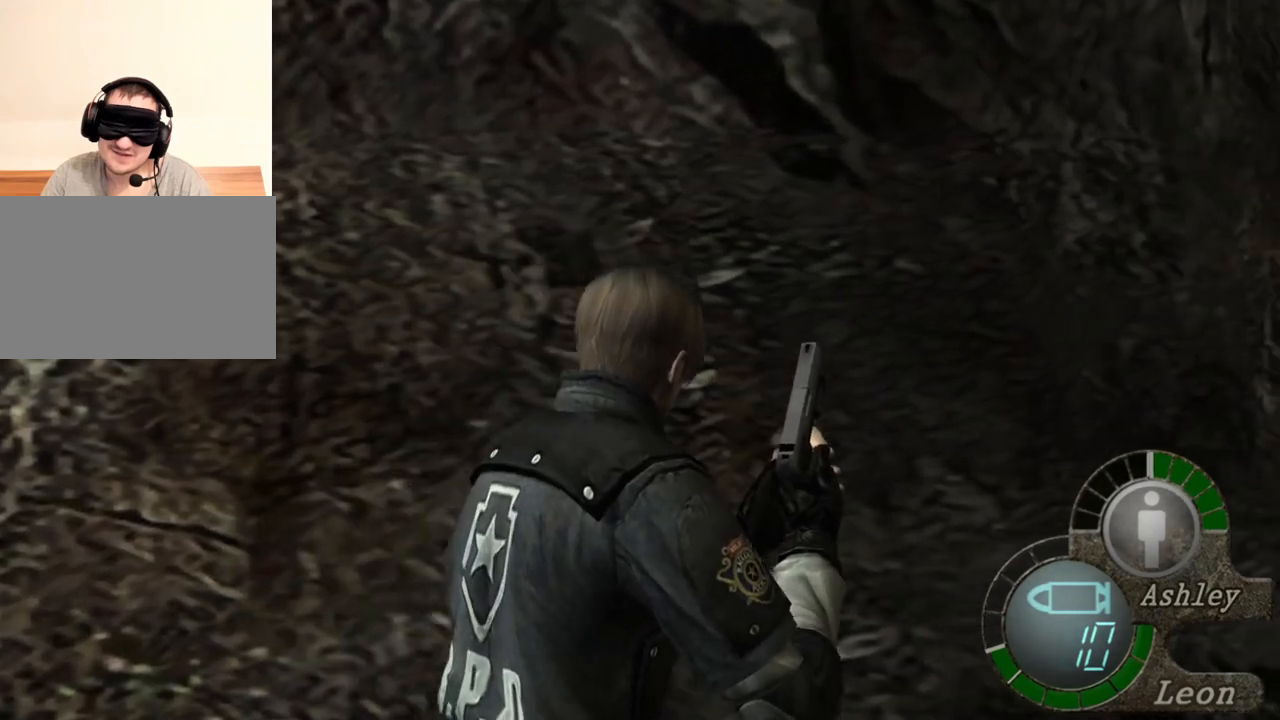
{"keys": ["e", "shift", "w"], "mouse": [], "events": [[83, "e", "up"], [117, "e", "down"], [217, "e", "up"], [283, "e", "down"], [417, "e", "up"], [450, "e", "down"]]}
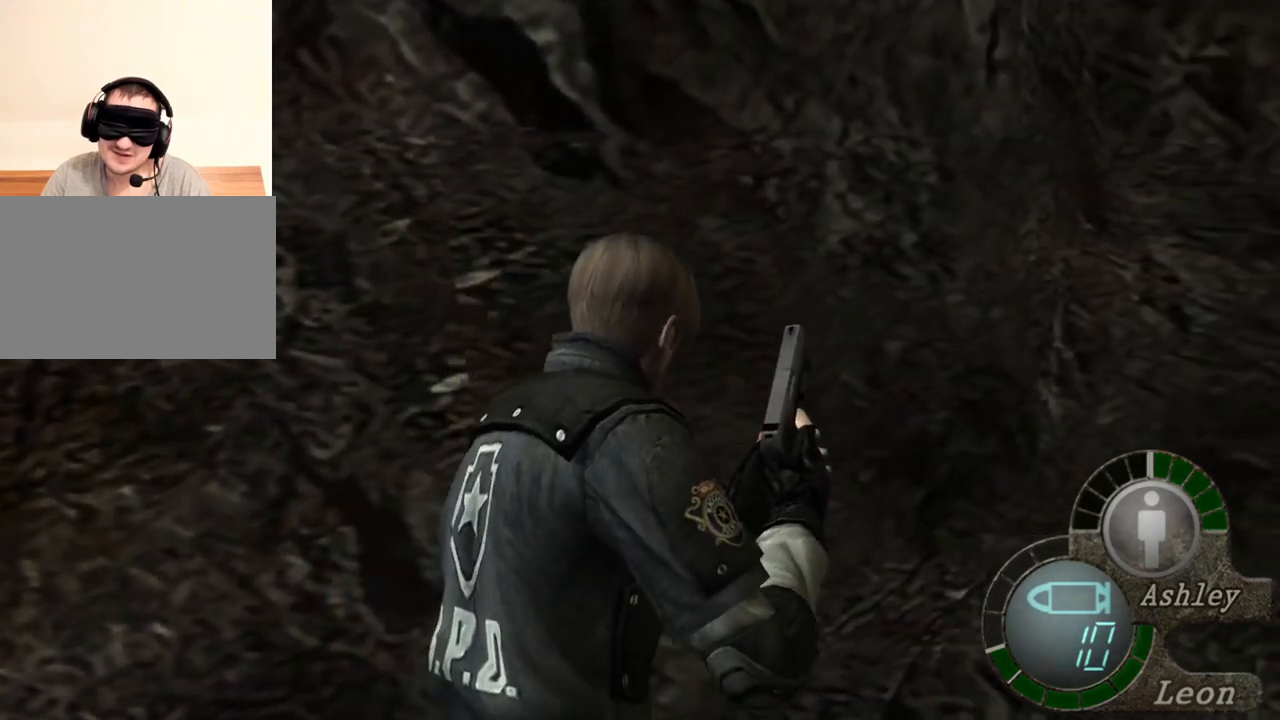
{"keys": ["shift", "w"], "mouse": [], "events": [[50, "e", "up"], [150, "e", "down"], [283, "e", "up"], [350, "e", "down"], [450, "e", "up"]]}
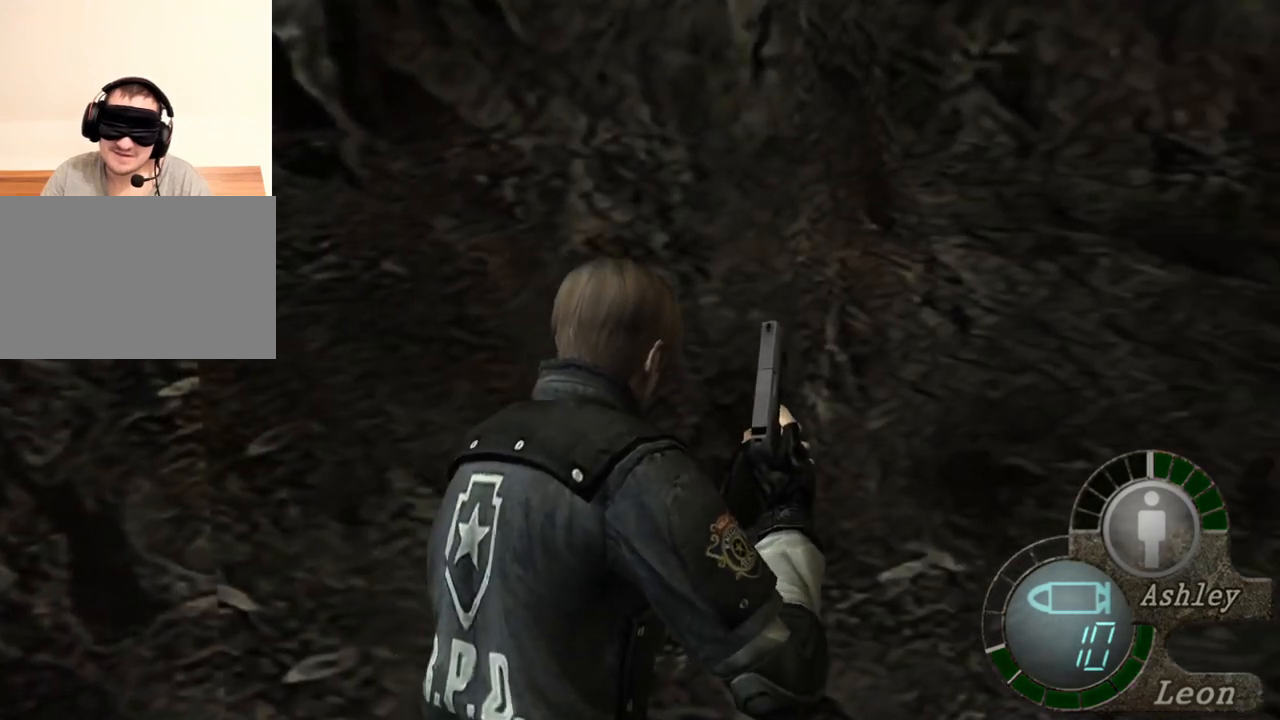
{"keys": ["e", "shift", "w"], "mouse": [], "events": [[83, "e", "down"], [117, "e", "up"], [217, "e", "down"], [350, "e", "up"], [383, "e", "down"]]}
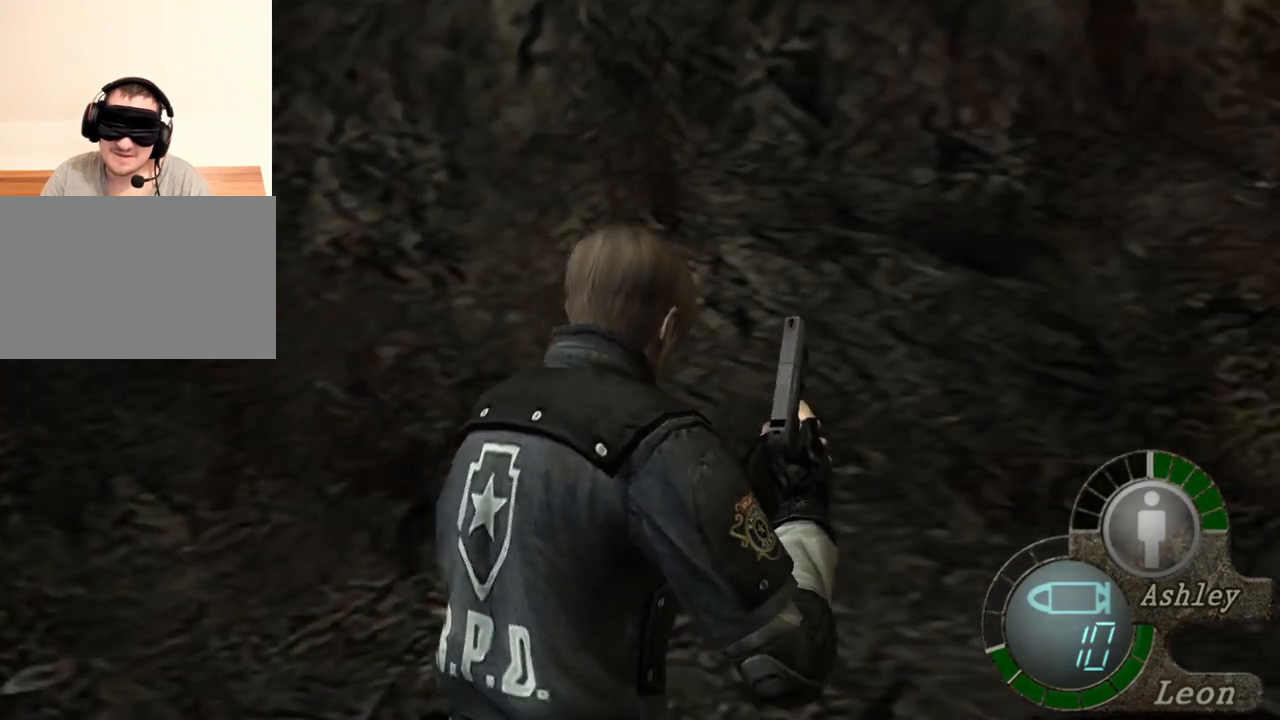
{"keys": ["shift", "w"], "mouse": [], "events": [[17, "e", "up"]]}
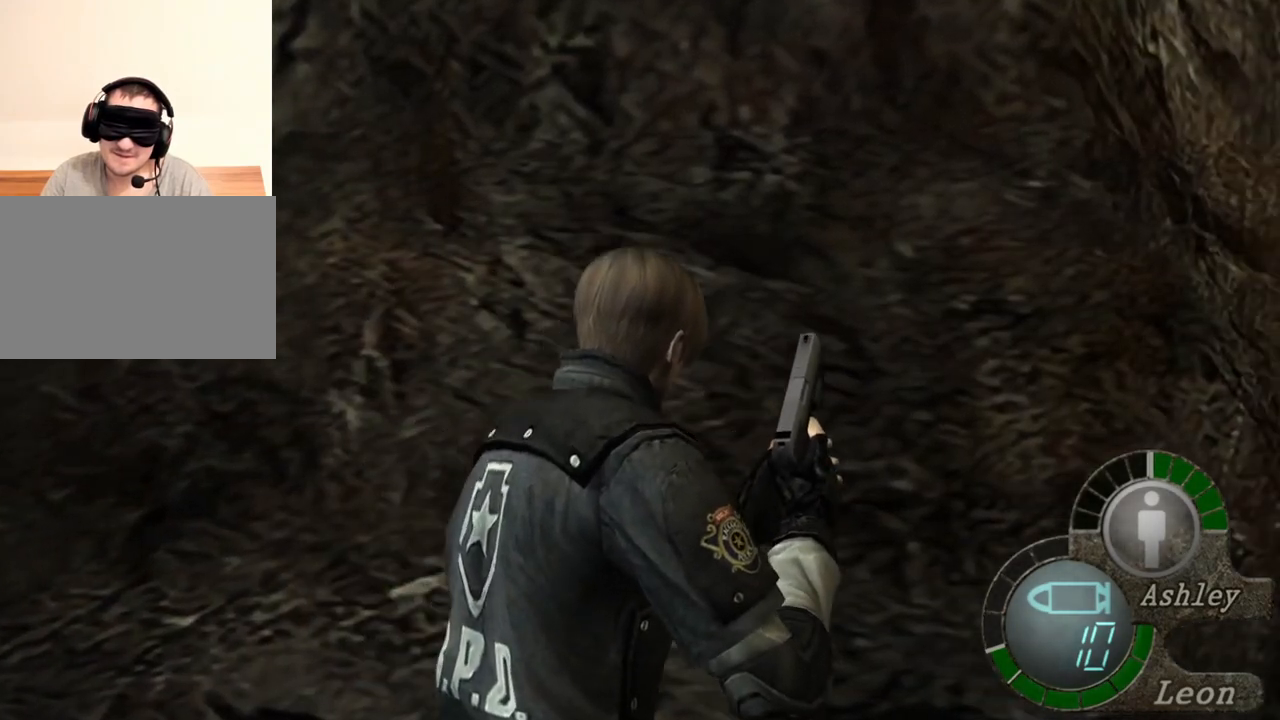
{"keys": ["shift", "w"], "mouse": [], "events": []}
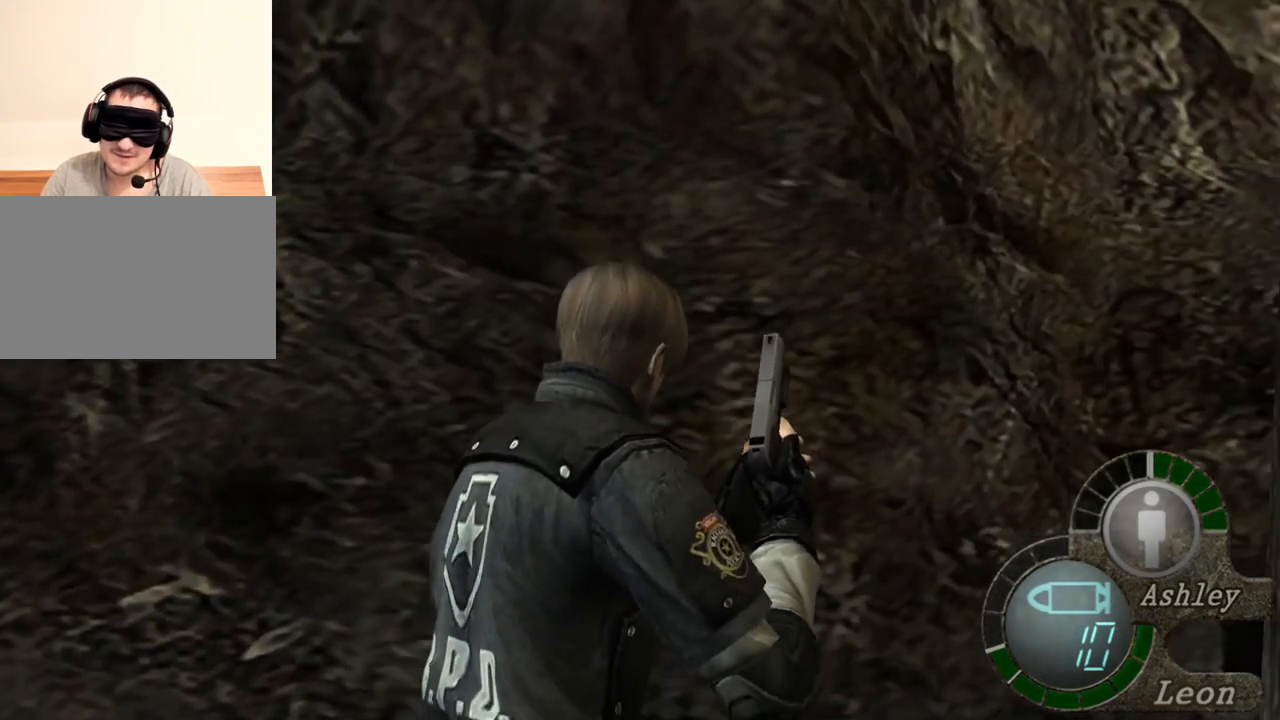
{"keys": ["shift", "w"], "mouse": [], "events": []}
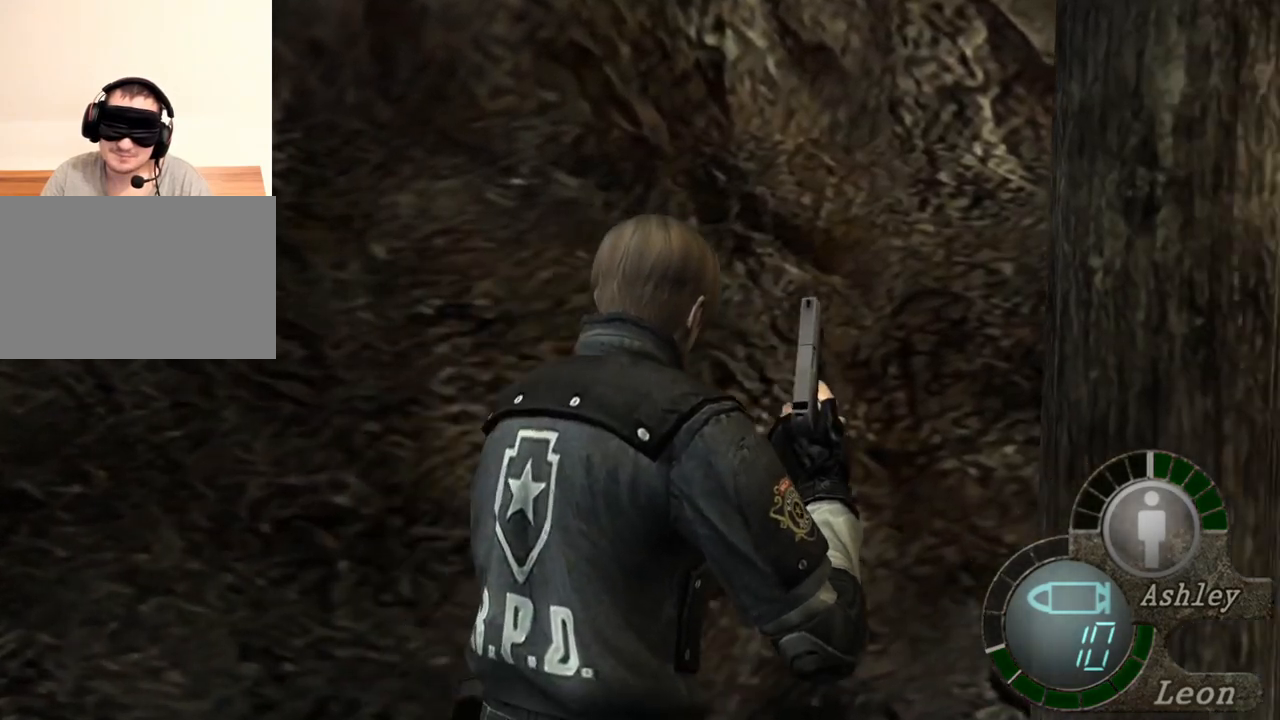
{"keys": ["shift", "w"], "mouse": [], "events": []}
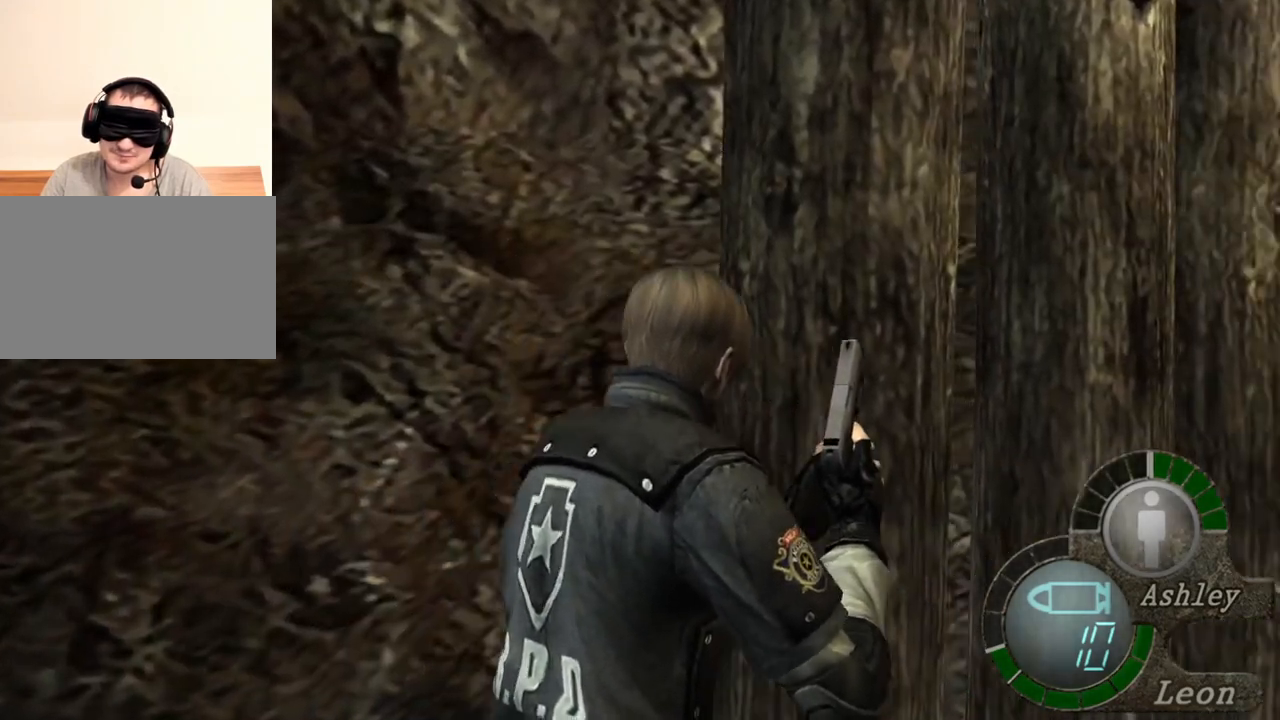
{"keys": ["shift", "w"], "mouse": [], "events": []}
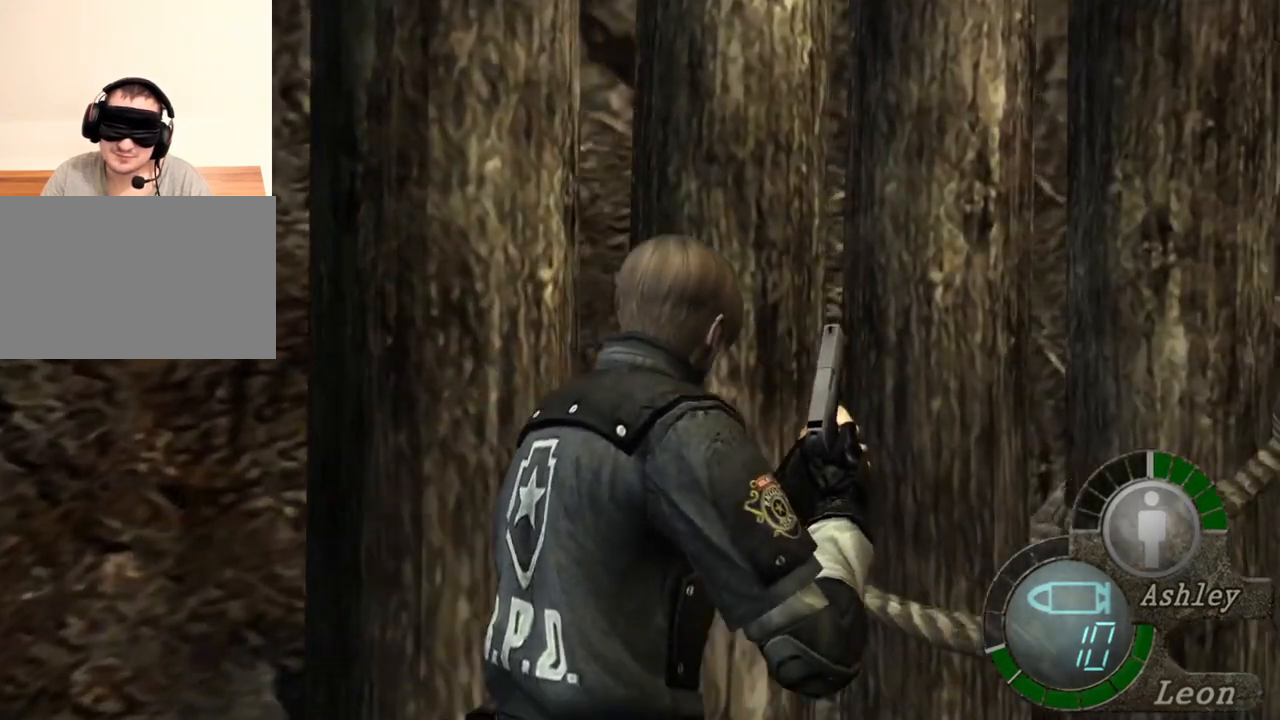
{"keys": ["shift", "w"], "mouse": [], "events": []}
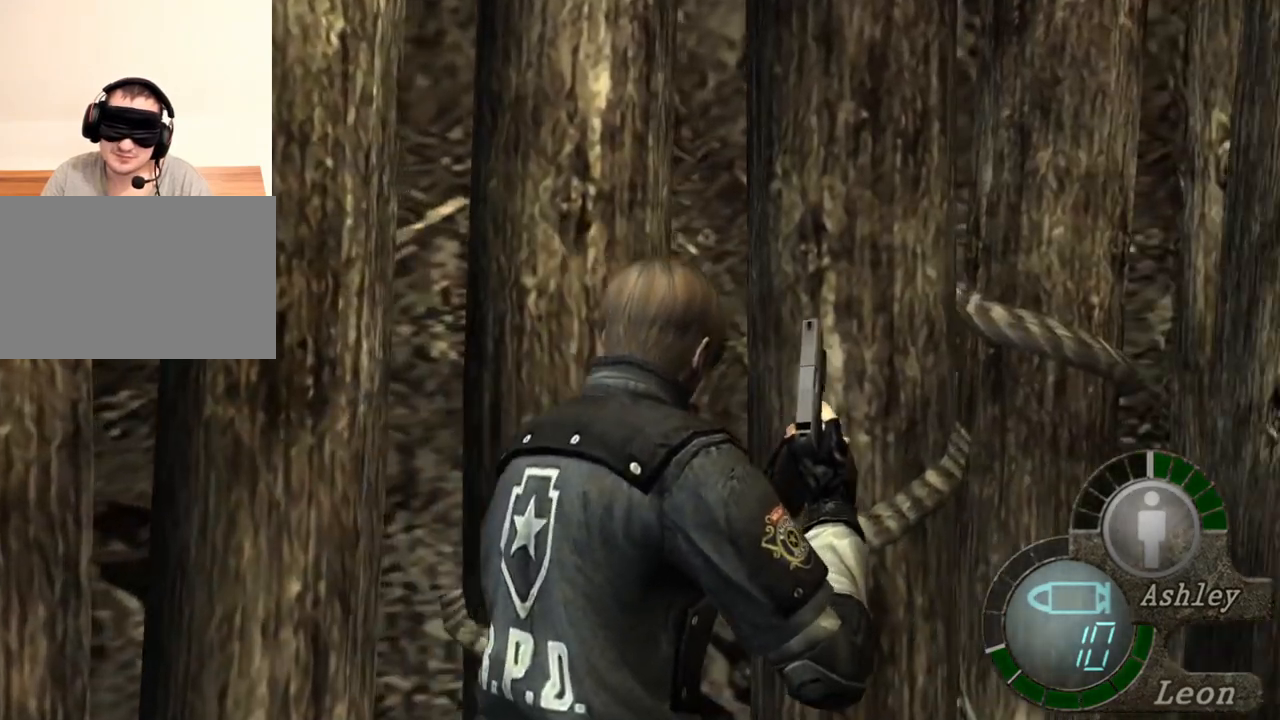
{"keys": ["shift", "w"], "mouse": [], "events": []}
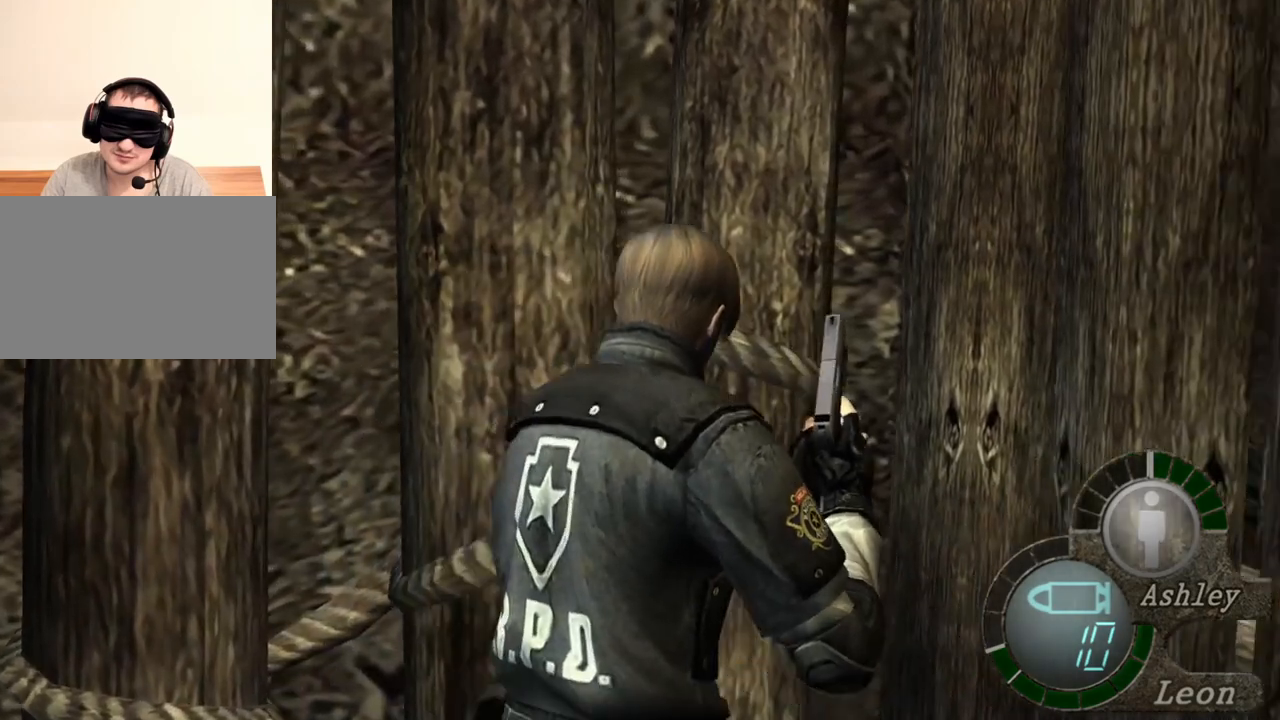
{"keys": ["shift", "w"], "mouse": [], "events": []}
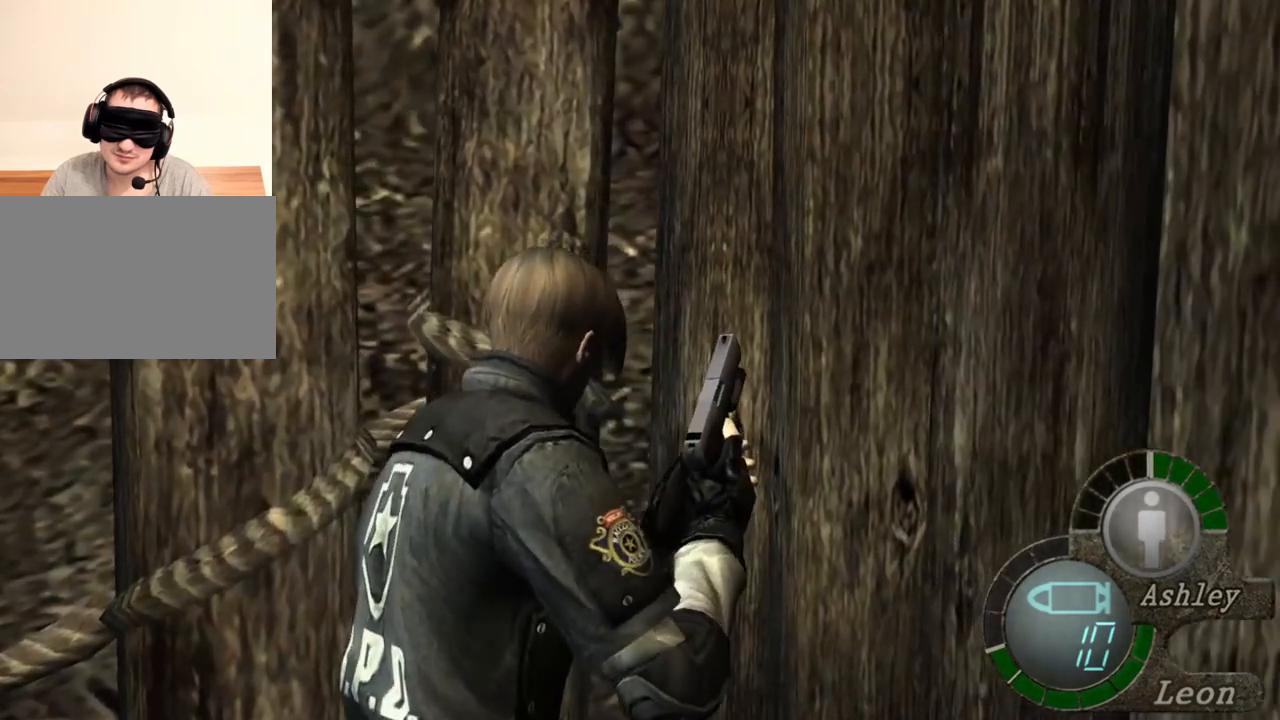
{"keys": ["shift", "w"], "mouse": [], "events": [[283, "e", "down"], [417, "e", "up"]]}
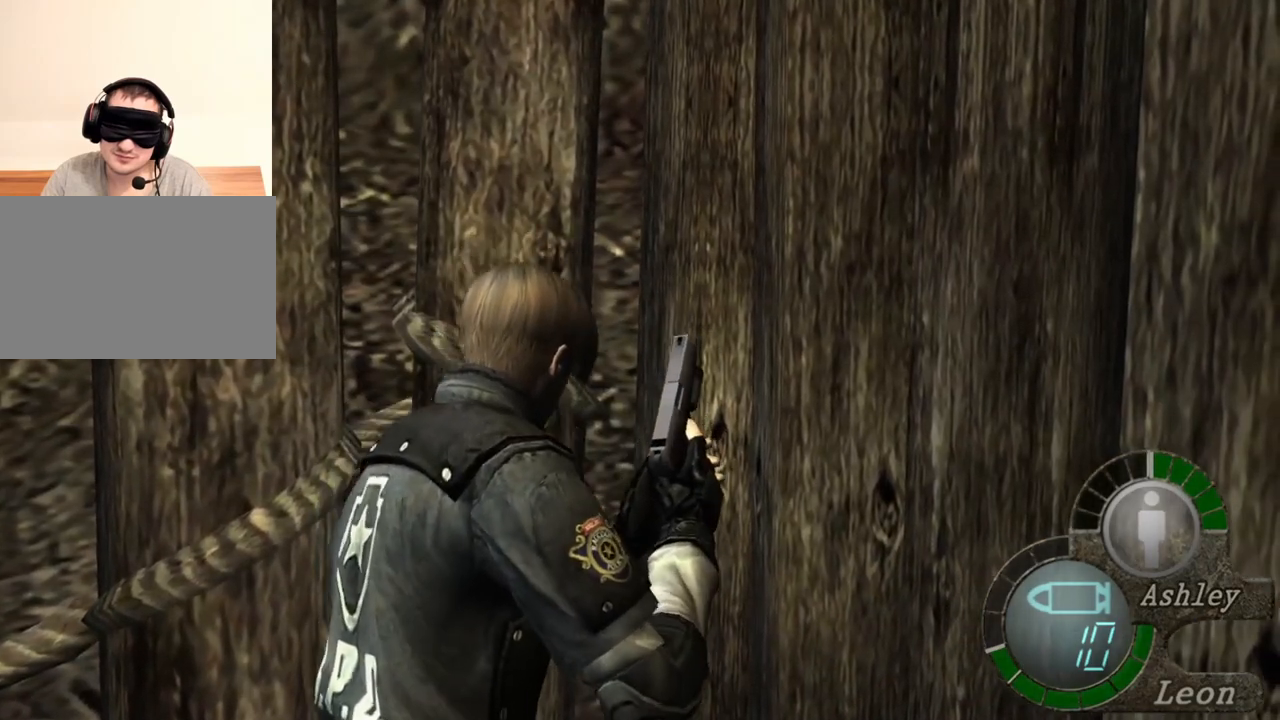
{"keys": ["e", "shift", "w"], "mouse": [], "events": [[17, "e", "down"], [183, "e", "up"], [217, "e", "down"], [317, "e", "up"], [417, "e", "down"]]}
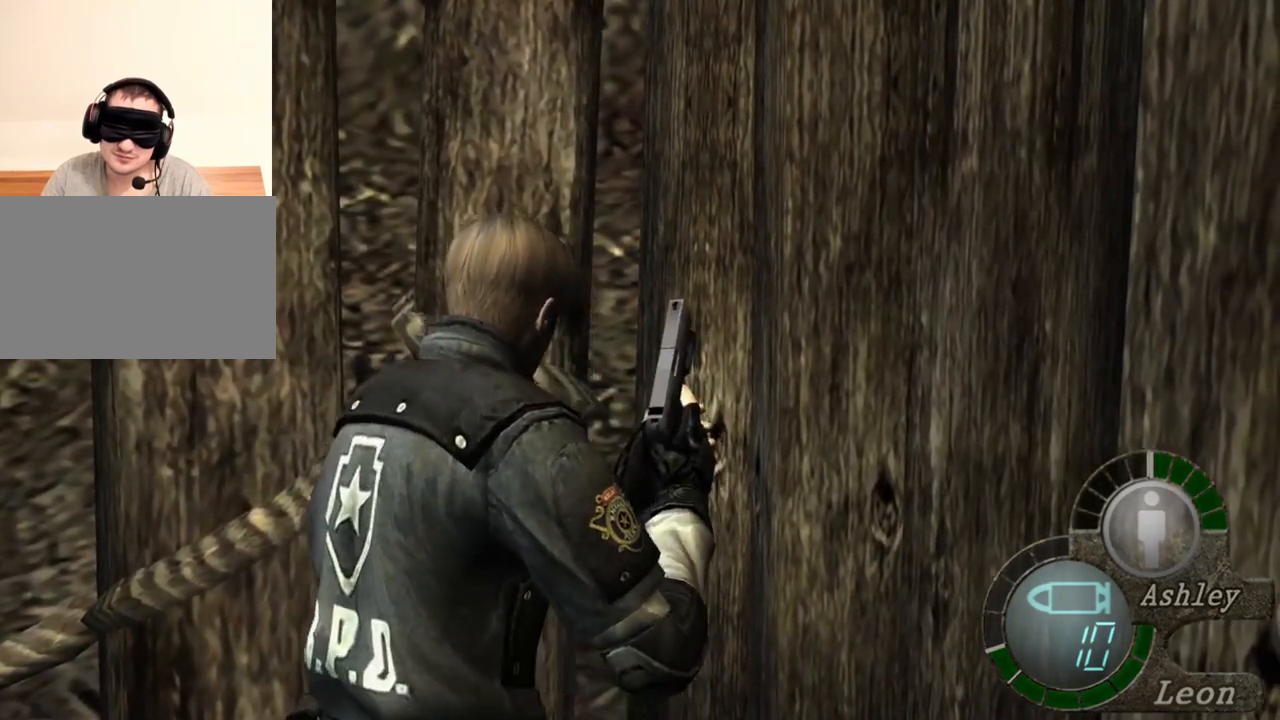
{"keys": ["shift", "w"], "mouse": [], "events": [[50, "e", "up"], [83, "e", "down"], [250, "e", "up"], [317, "e", "down"], [417, "e", "up"]]}
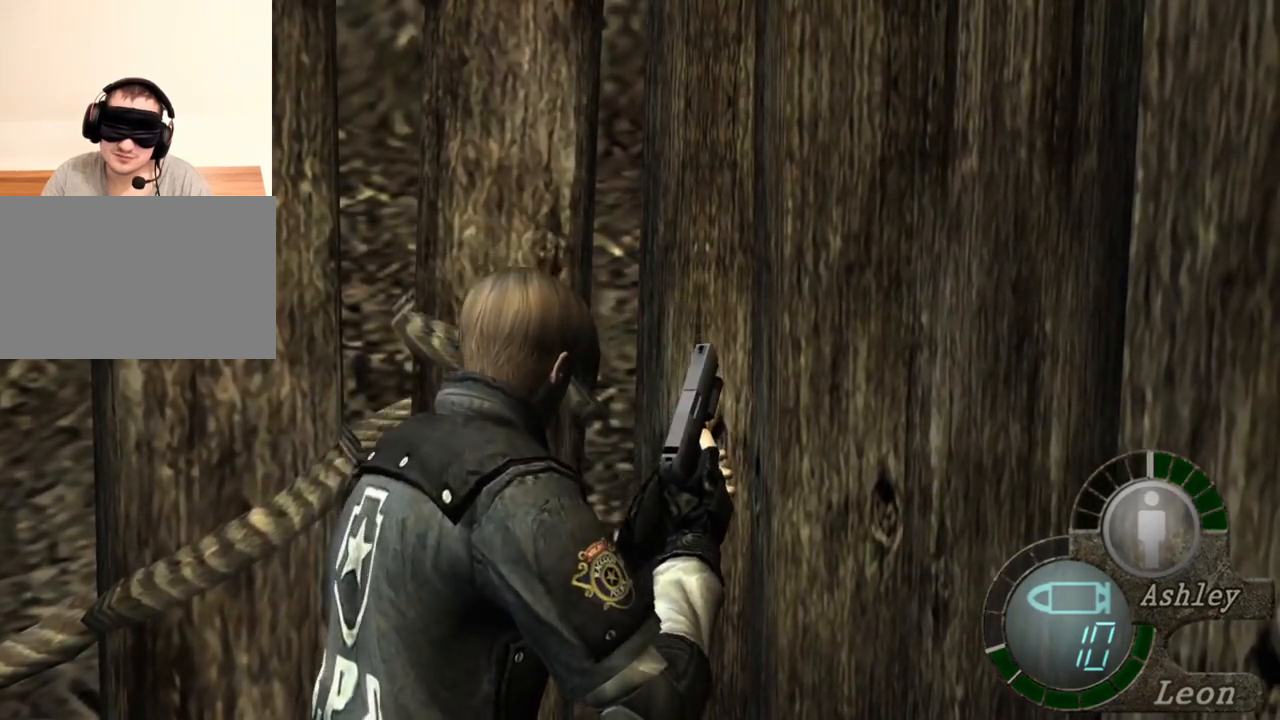
{"keys": ["shift", "w"], "mouse": [], "events": [[17, "e", "down"], [150, "e", "up"], [317, "e", "down"], [383, "e", "up"]]}
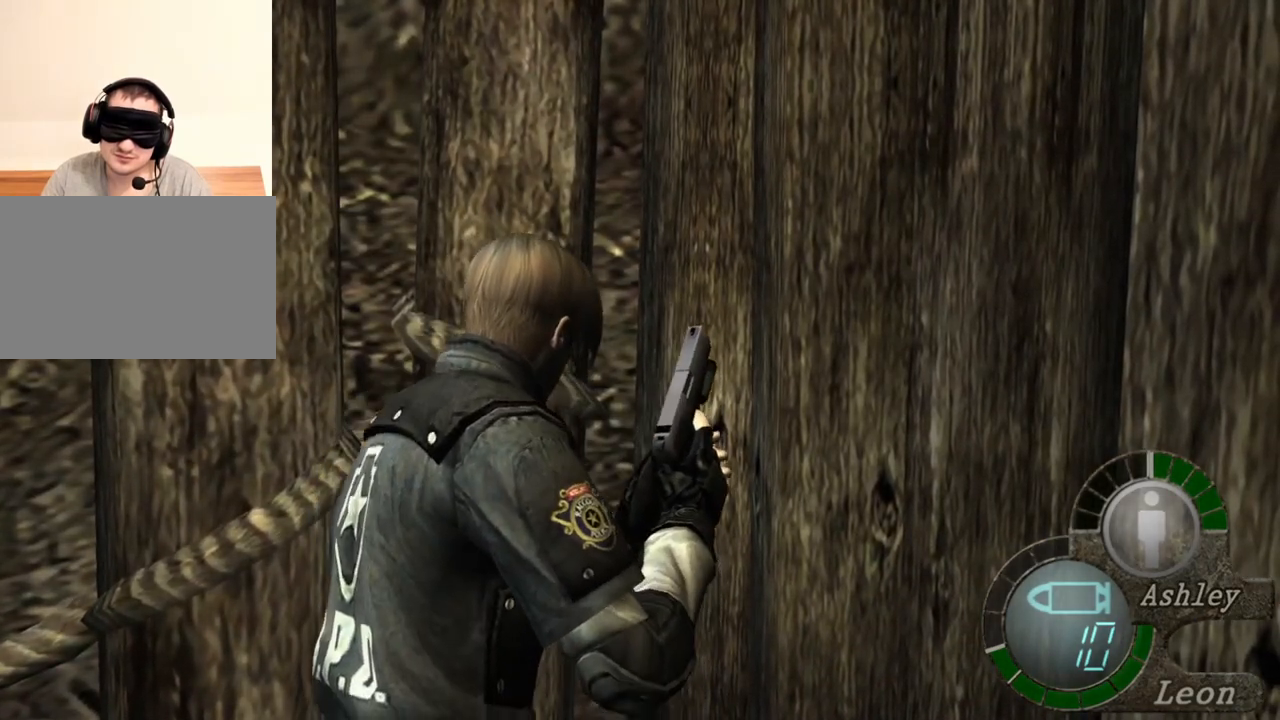
{"keys": ["e", "shift", "w"], "mouse": [], "events": [[450, "e", "down"]]}
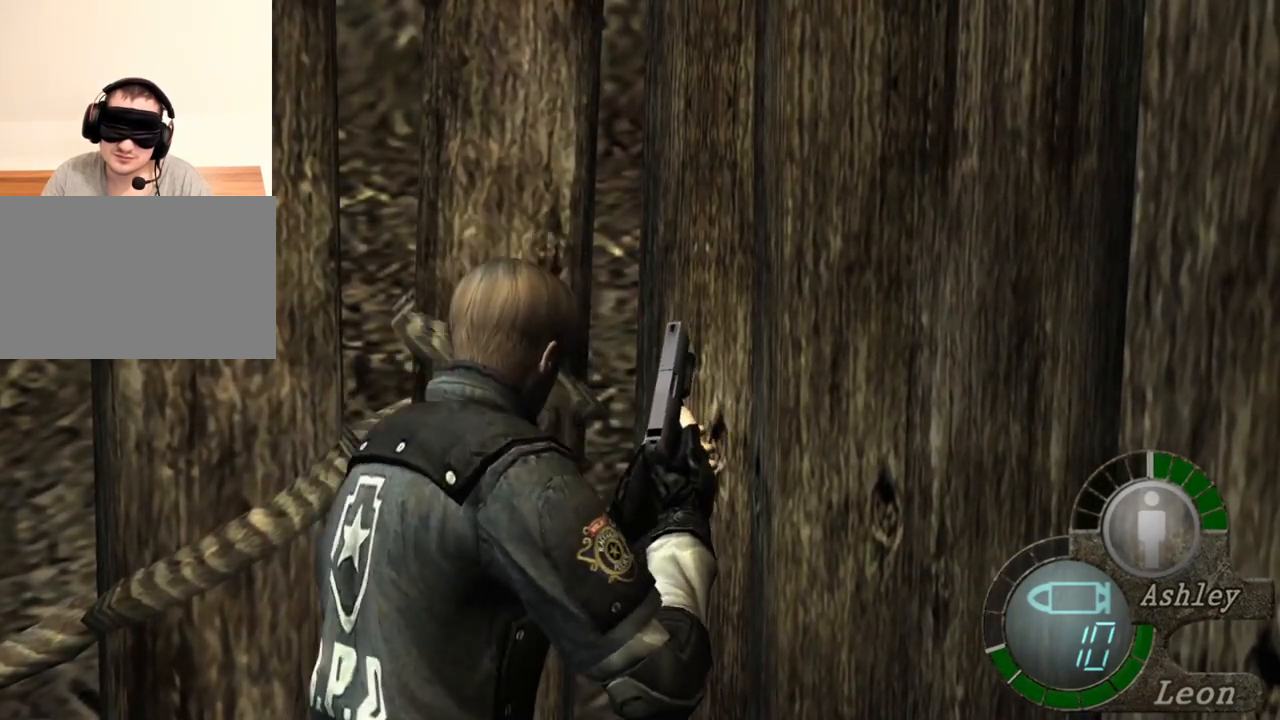
{"keys": ["shift", "w"], "mouse": [], "events": [[117, "e", "up"]]}
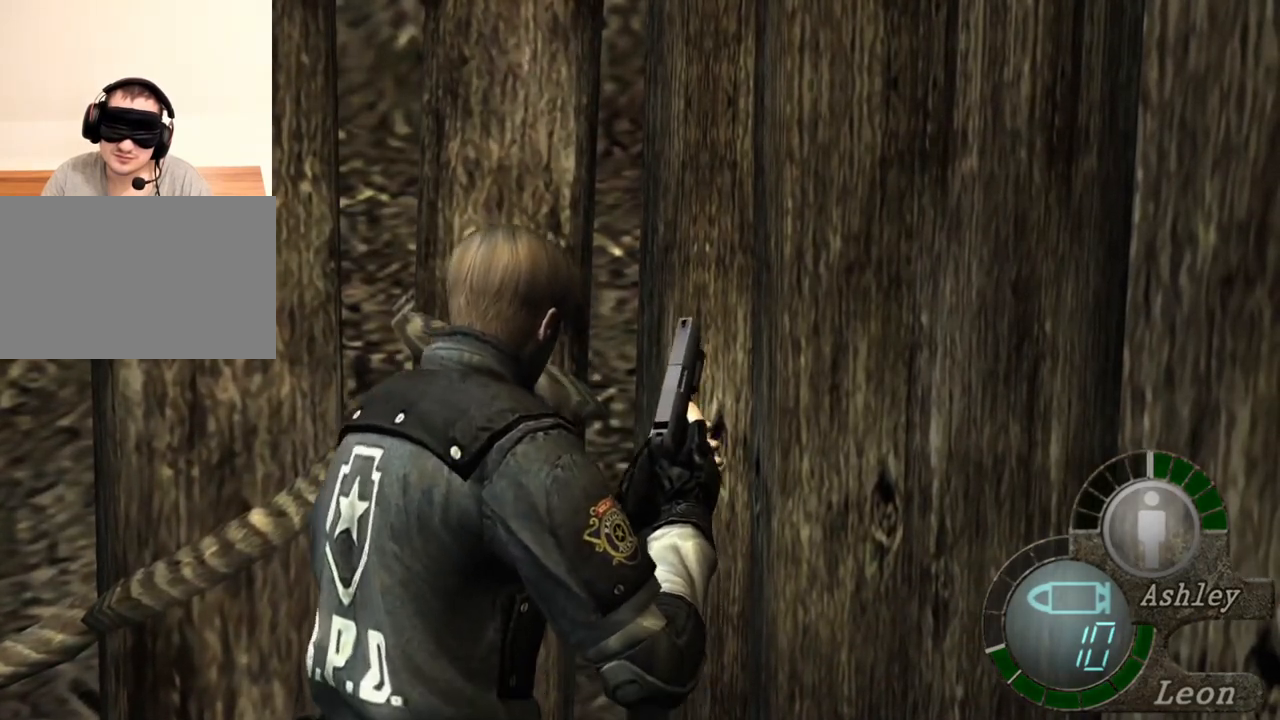
{"keys": ["shift", "w"], "mouse": [], "events": []}
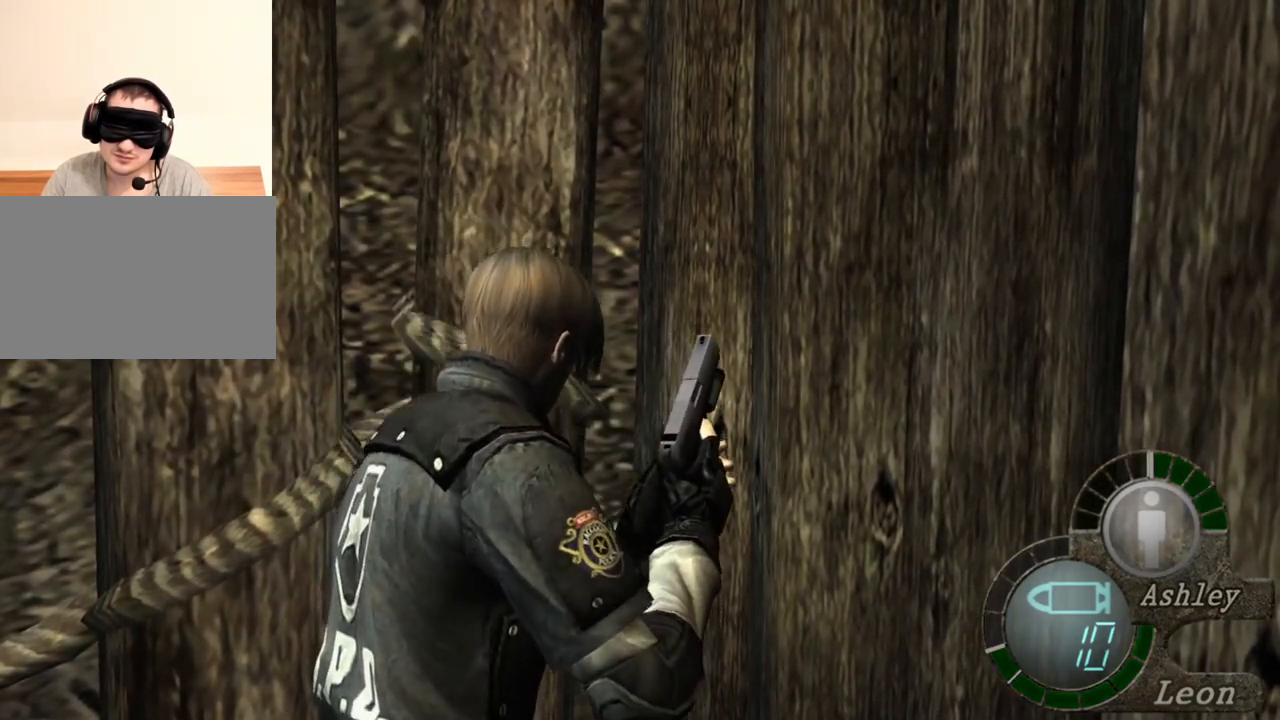
{"keys": [], "mouse": [], "events": [[183, "shift", "up"], [217, "w", "up"]]}
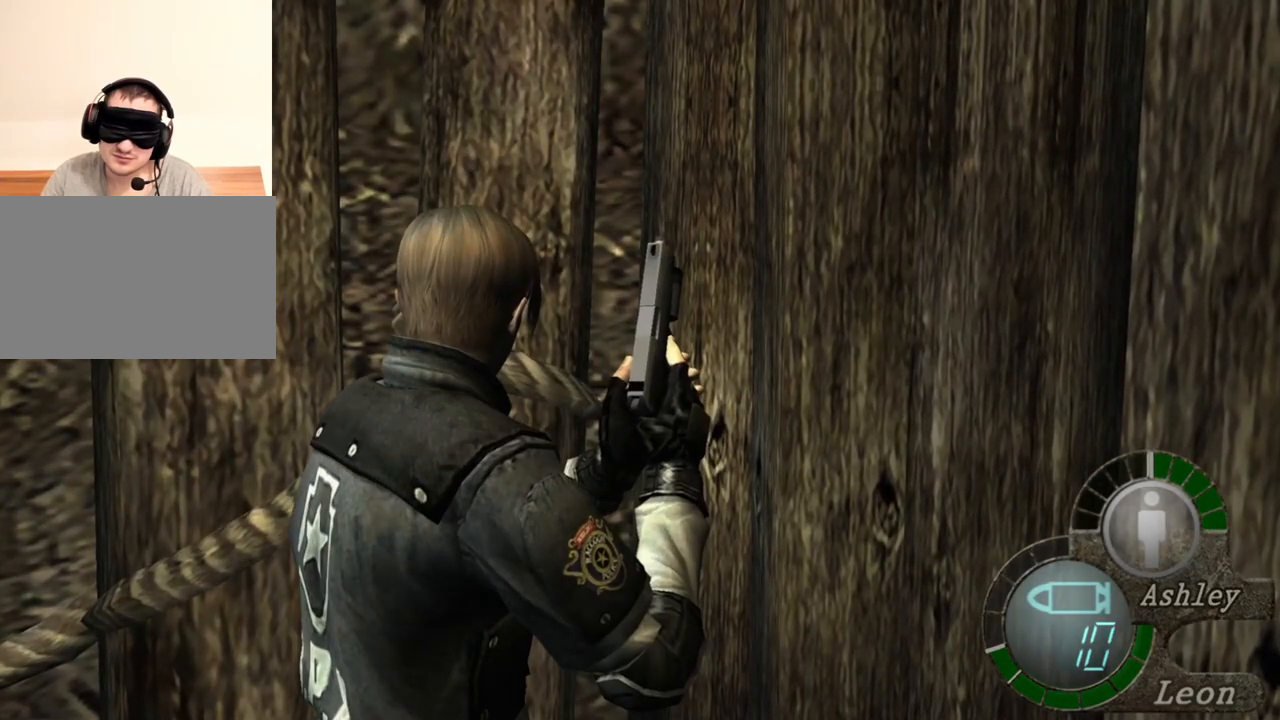
{"keys": [], "mouse": [], "events": []}
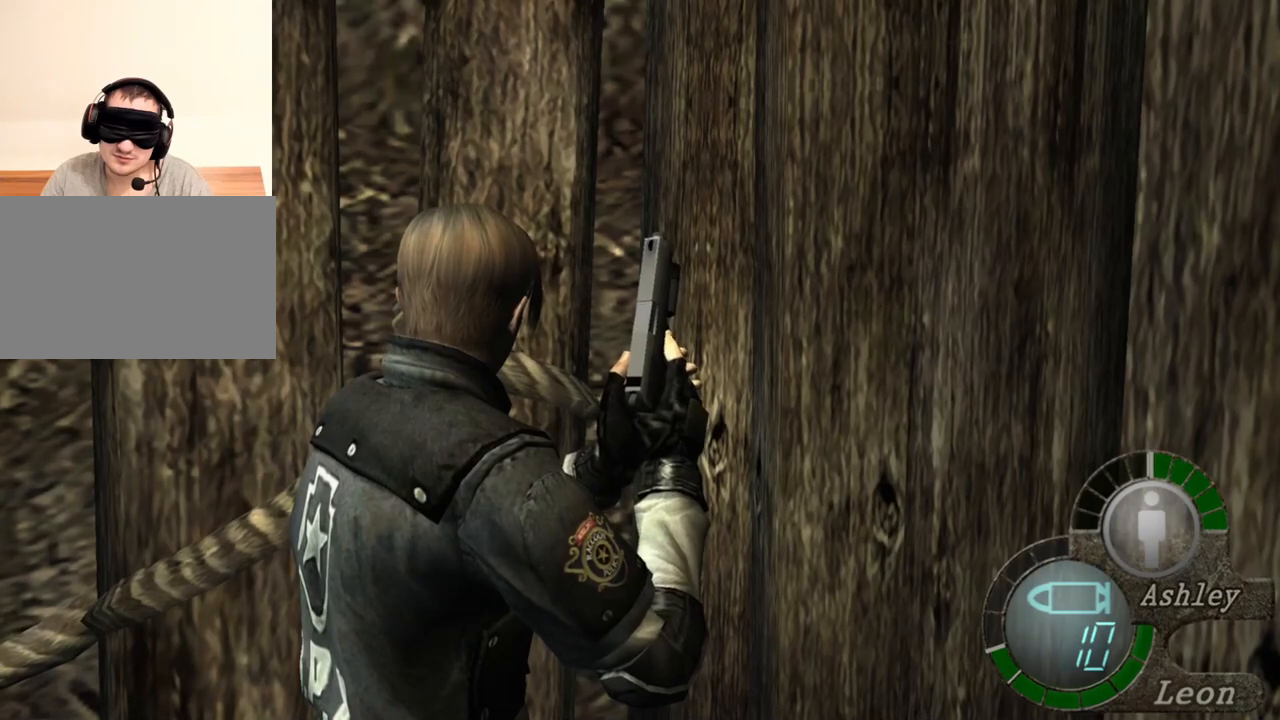
{"keys": ["s"], "mouse": [], "events": [[350, "s", "down"]]}
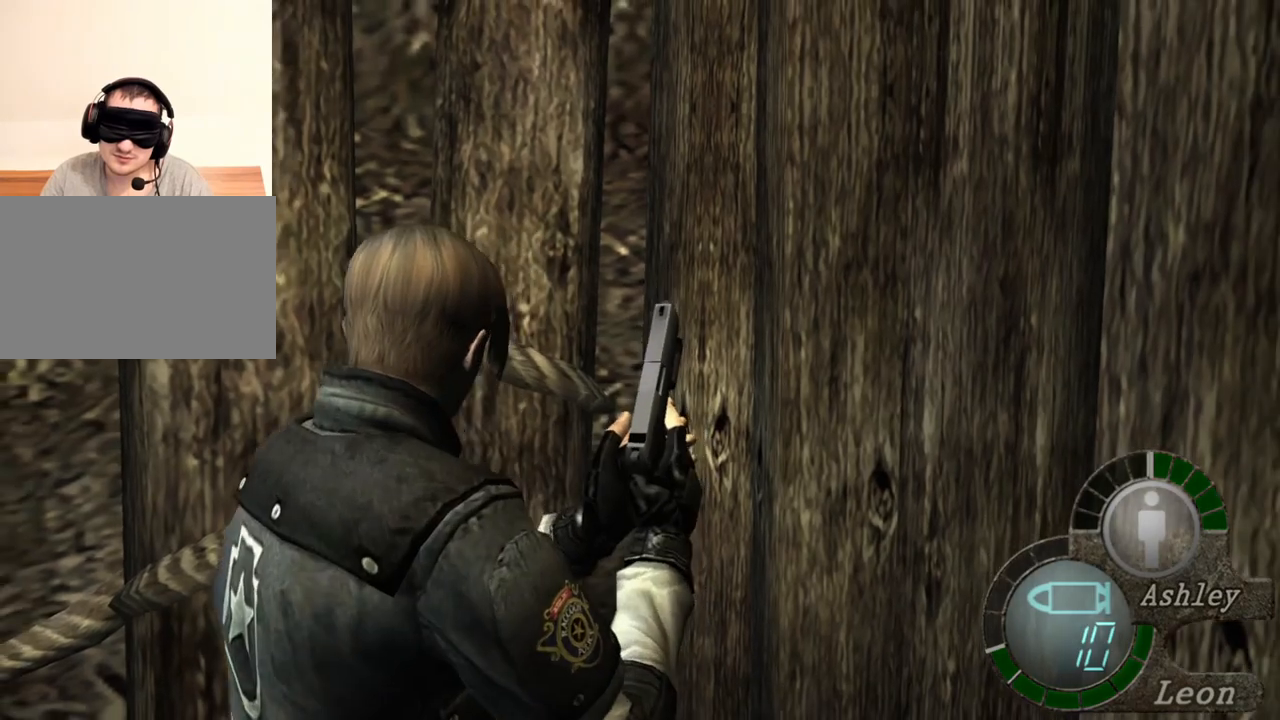
{"keys": ["s"], "mouse": [], "events": []}
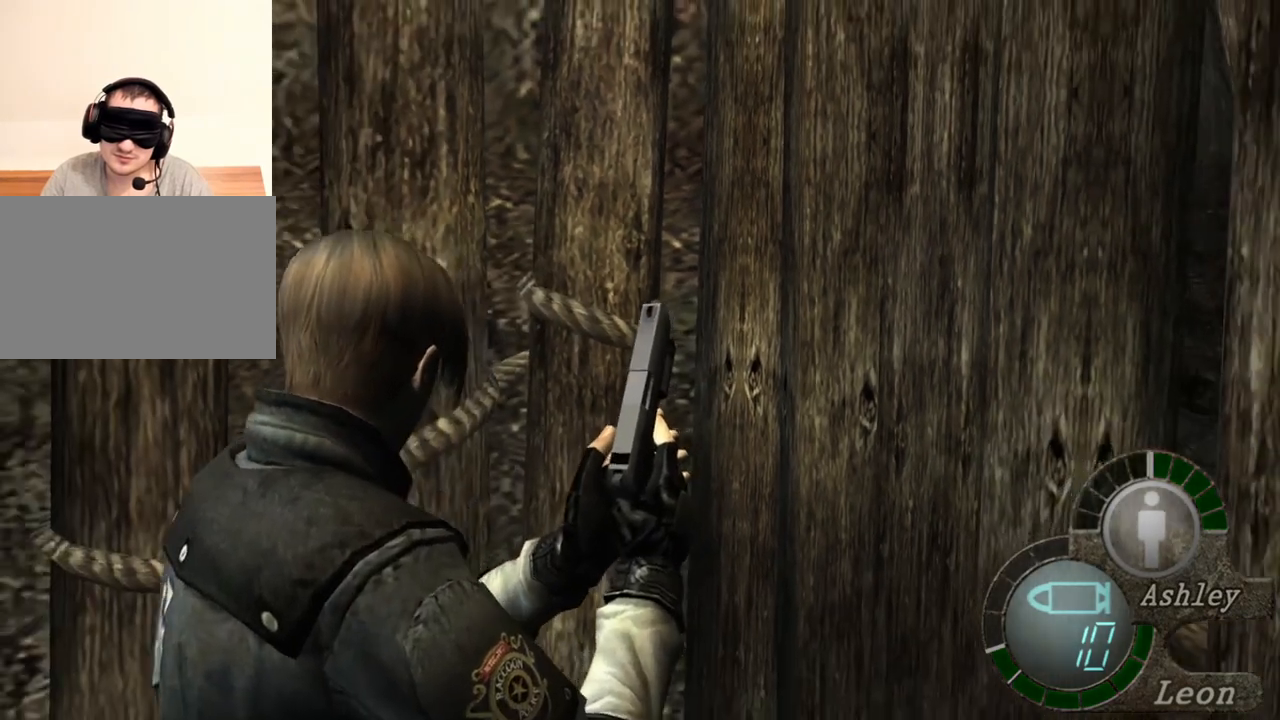
{"keys": ["s"], "mouse": [], "events": []}
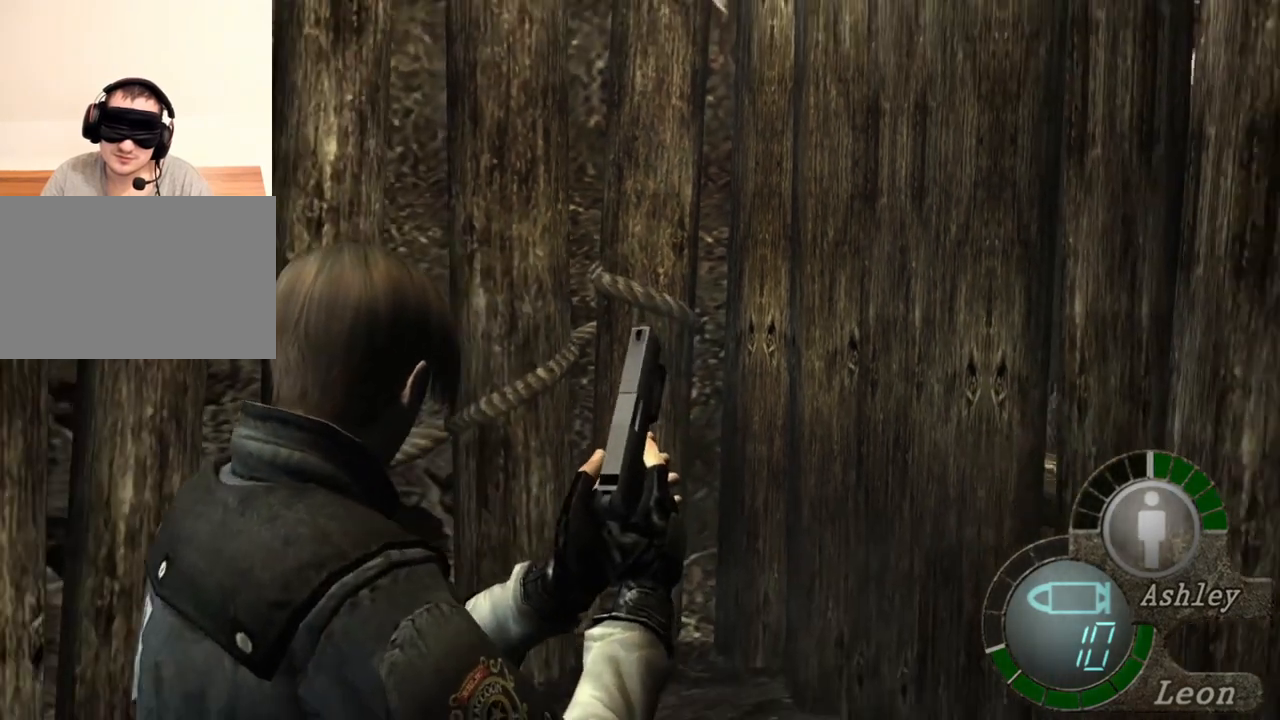
{"keys": ["s"], "mouse": [], "events": []}
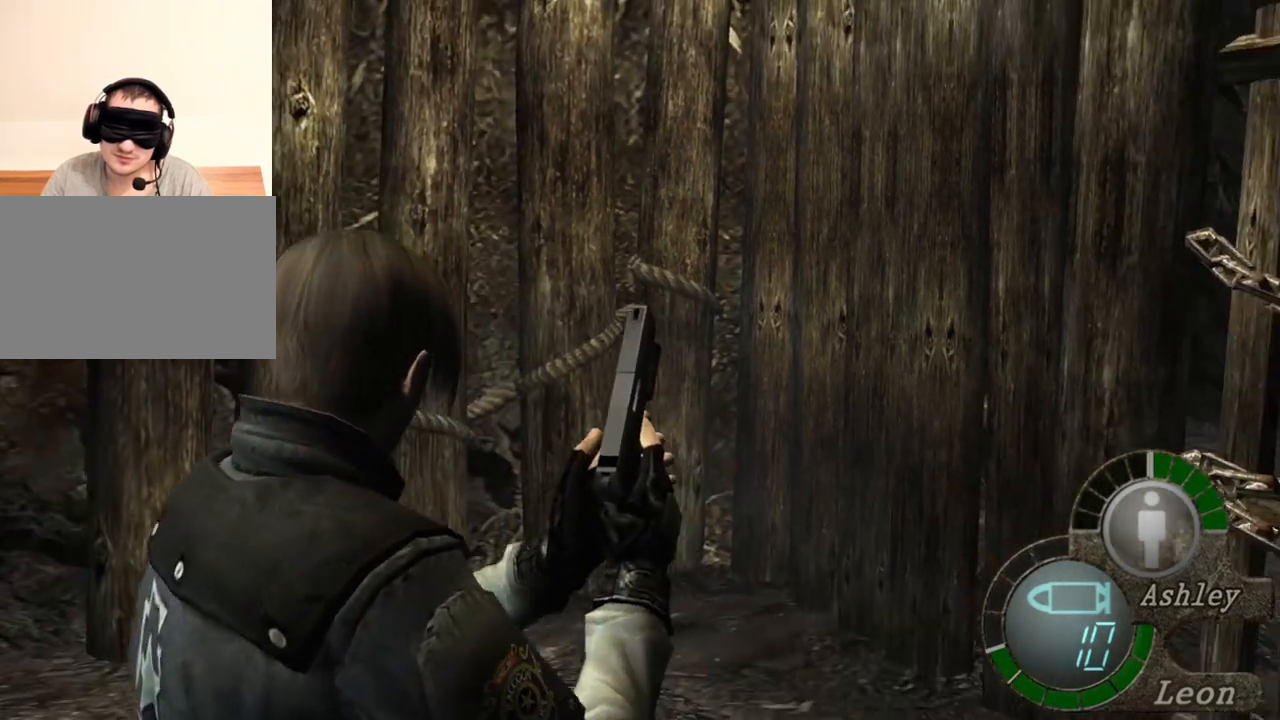
{"keys": [], "mouse": [], "events": [[183, "s", "up"]]}